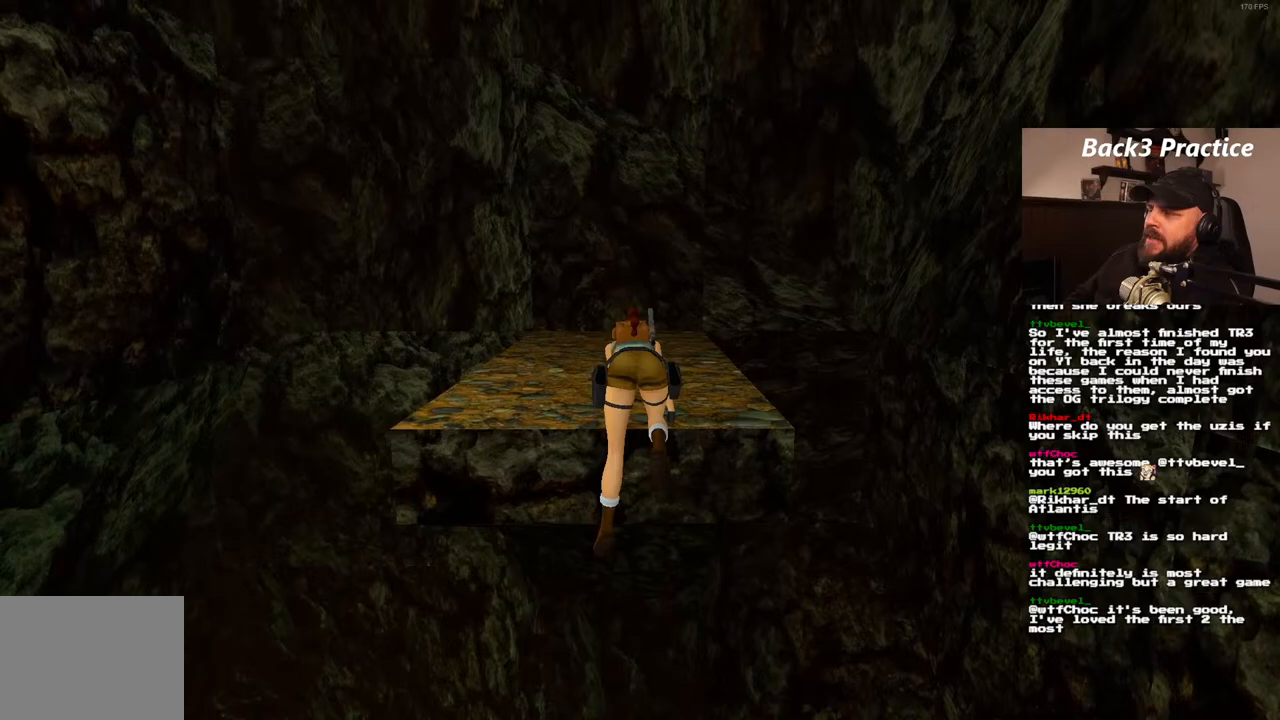
Gameplay with a controller (PlayStation layout); each line is a JSON object with the inputs held at the frame after it (dt_ms = milliseconds from this image to that frame). "events" lists button and stick changes between this image and that frame as [ms after this image, input, new state], when the widget could be followed in between. Not read: L3 R3.
{"dt_ms": 500, "buttons": [], "left_stick": "center", "right_stick": "center", "events": []}
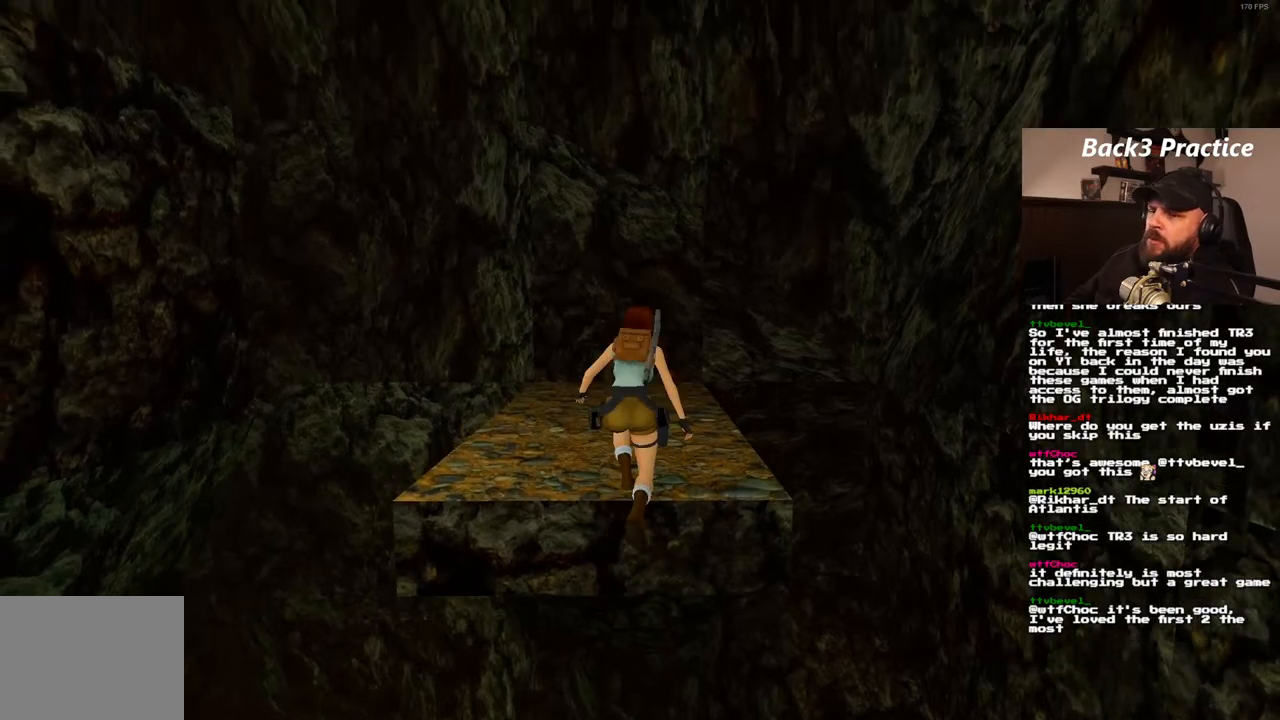
{"dt_ms": 500, "buttons": [], "left_stick": "center", "right_stick": "center", "events": []}
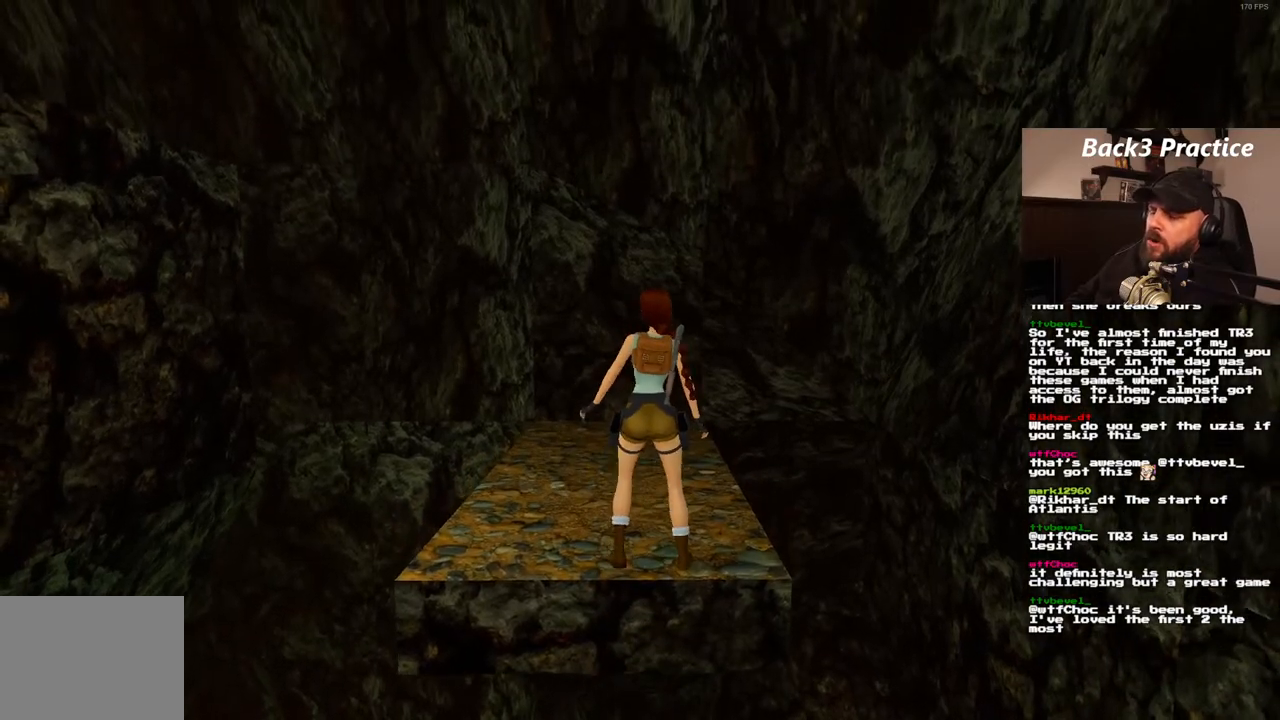
{"dt_ms": 500, "buttons": ["DPAD_LEFT"], "left_stick": "center", "right_stick": "center", "events": [[133, "DPAD_LEFT", "down"]]}
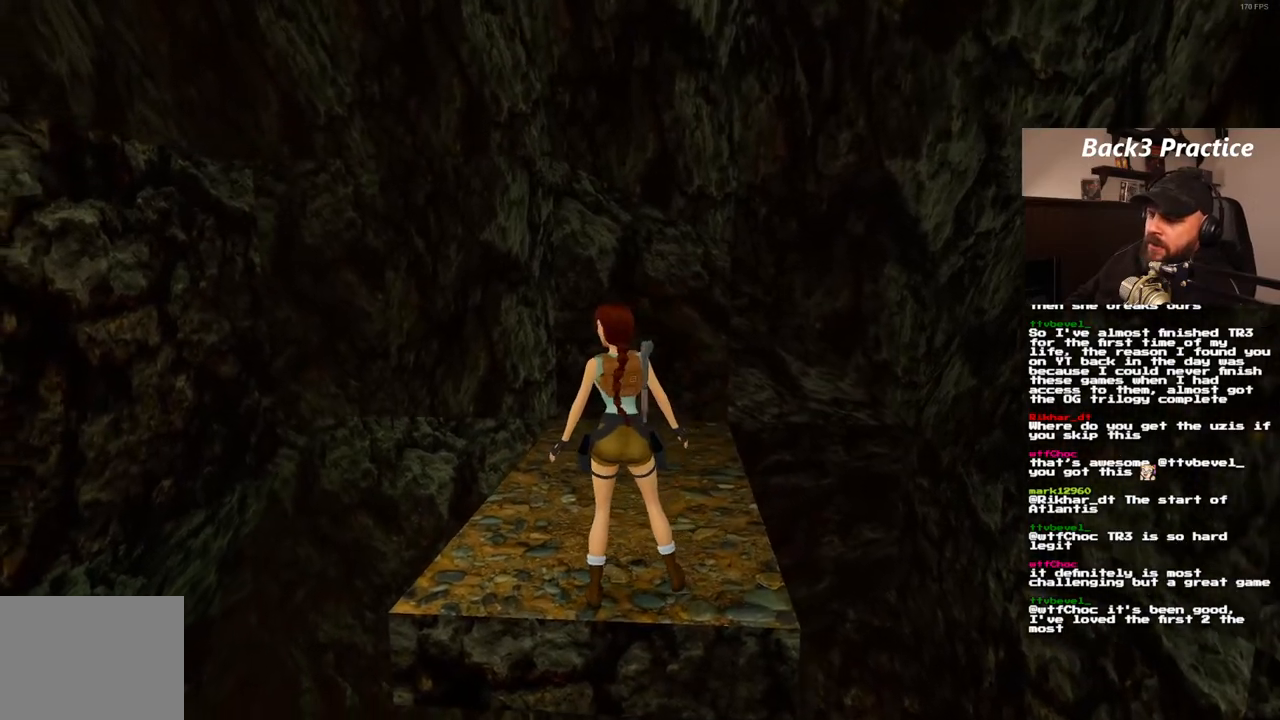
{"dt_ms": 500, "buttons": ["DPAD_UP"], "left_stick": "center", "right_stick": "center", "events": [[233, "DPAD_LEFT", "up"], [450, "DPAD_UP", "down"]]}
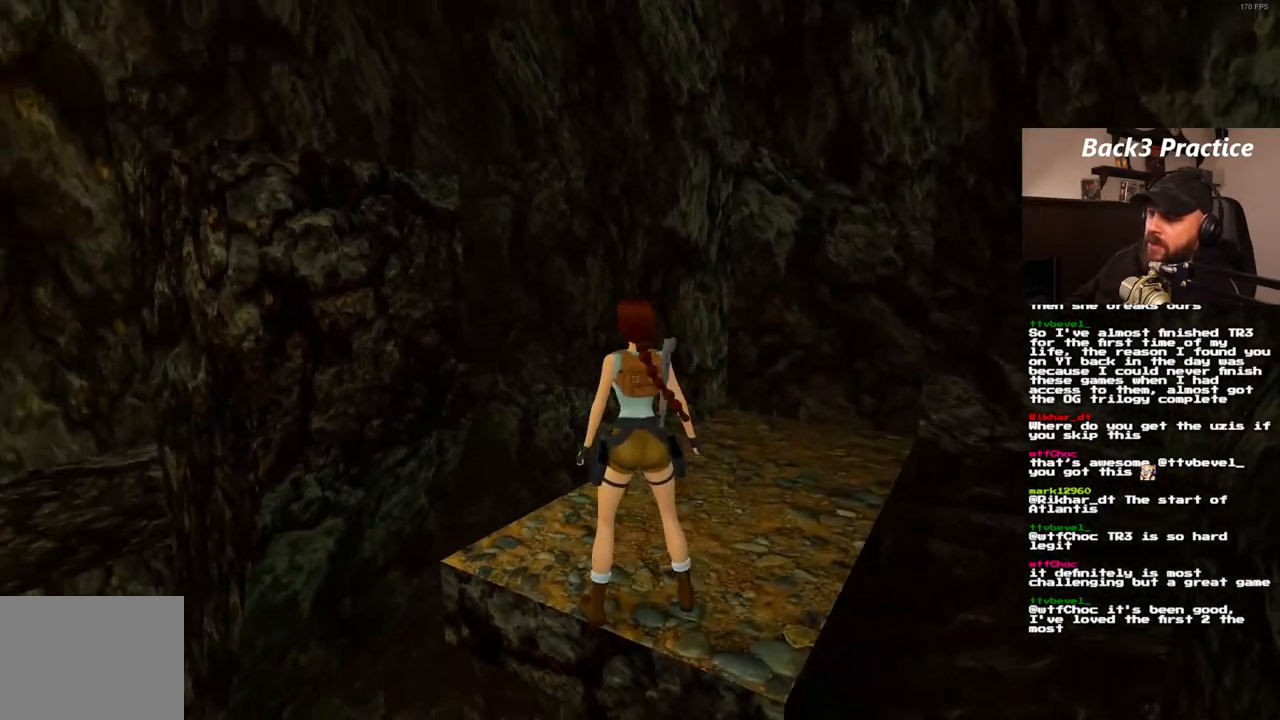
{"dt_ms": 500, "buttons": ["DPAD_LEFT"], "left_stick": "center", "right_stick": "center", "events": [[17, "DPAD_UP", "up"], [133, "DPAD_LEFT", "down"]]}
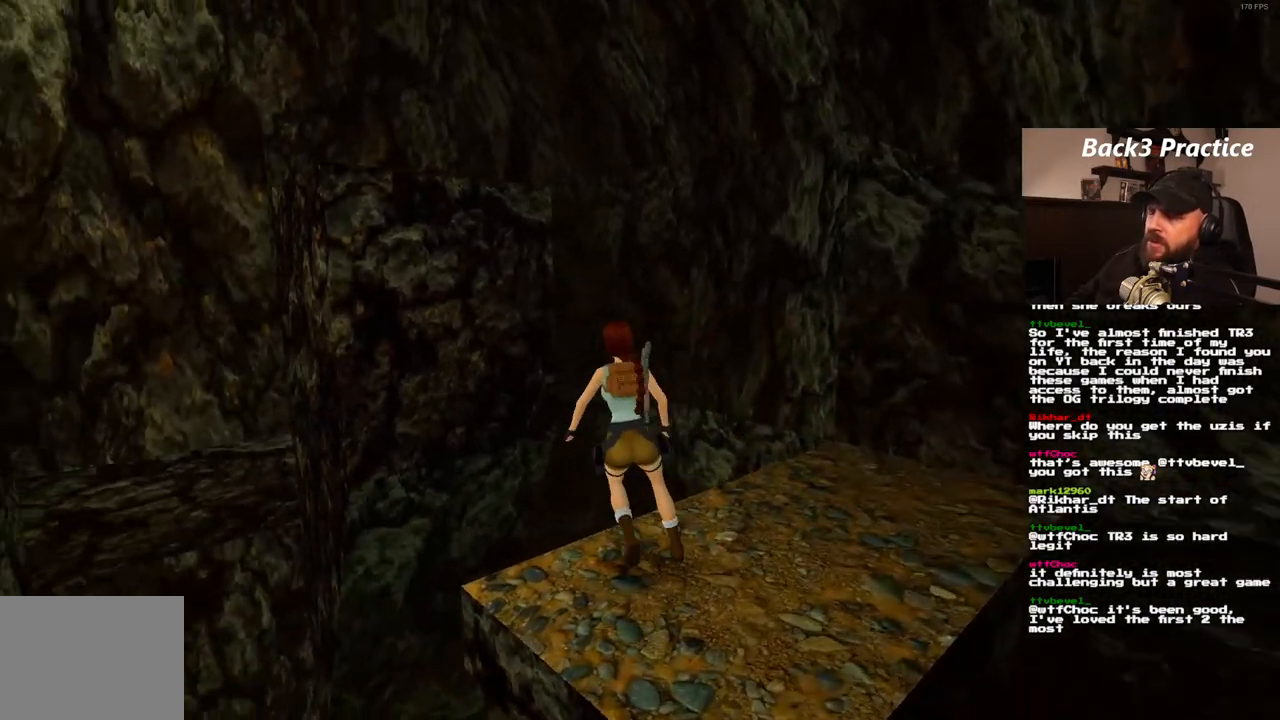
{"dt_ms": 1000, "buttons": [], "left_stick": "center", "right_stick": "center", "events": [[250, "DPAD_LEFT", "up"], [433, "DPAD_UP", "down"], [533, "DPAD_UP", "up"]]}
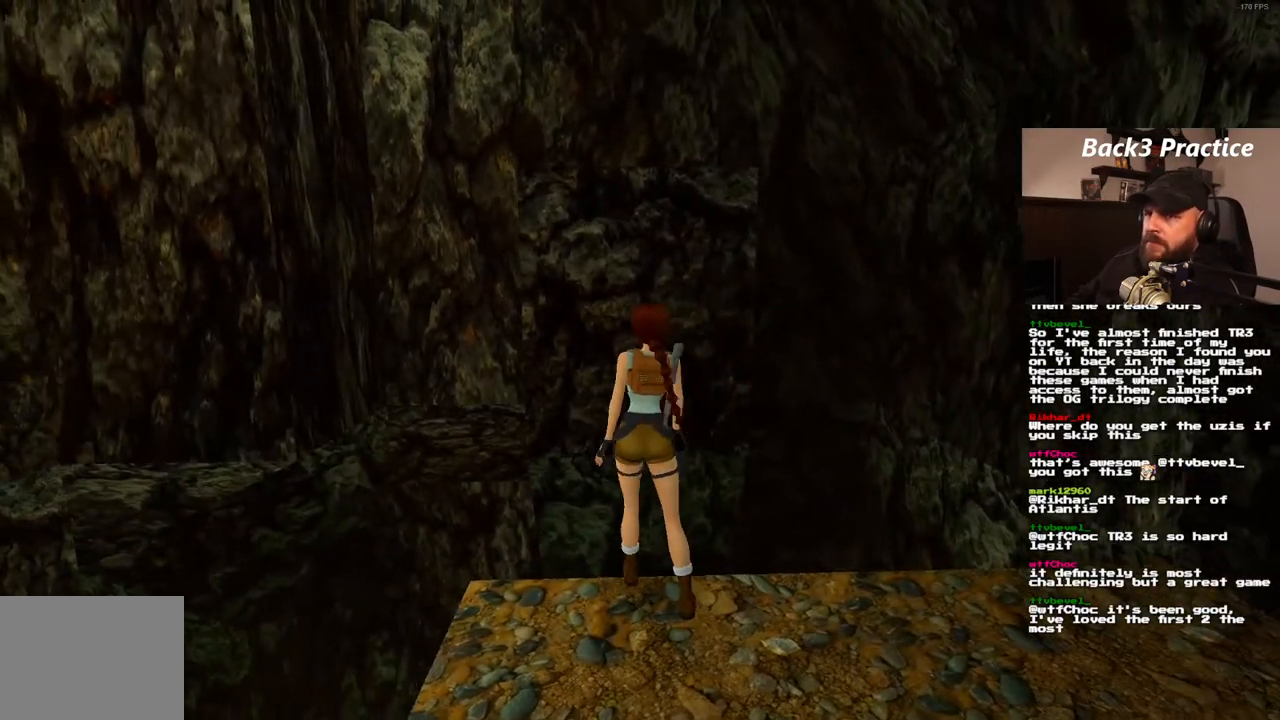
{"dt_ms": 500, "buttons": ["SQUARE"], "left_stick": "center", "right_stick": "center", "events": [[83, "DPAD_RIGHT", "down"], [217, "DPAD_RIGHT", "up"], [500, "SQUARE", "down"]]}
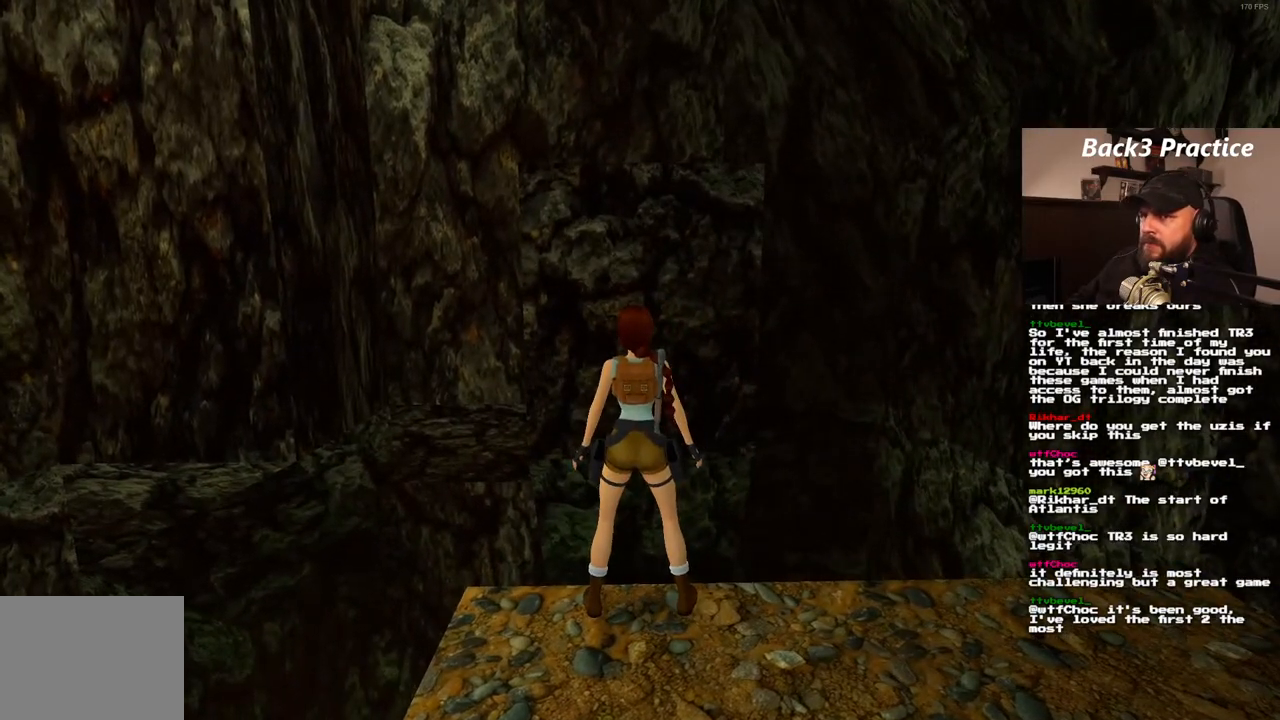
{"dt_ms": 500, "buttons": ["CROSS"], "left_stick": "center", "right_stick": "center", "events": [[133, "DPAD_UP", "down"], [183, "DPAD_UP", "up"], [267, "SQUARE", "up"], [417, "CROSS", "down"]]}
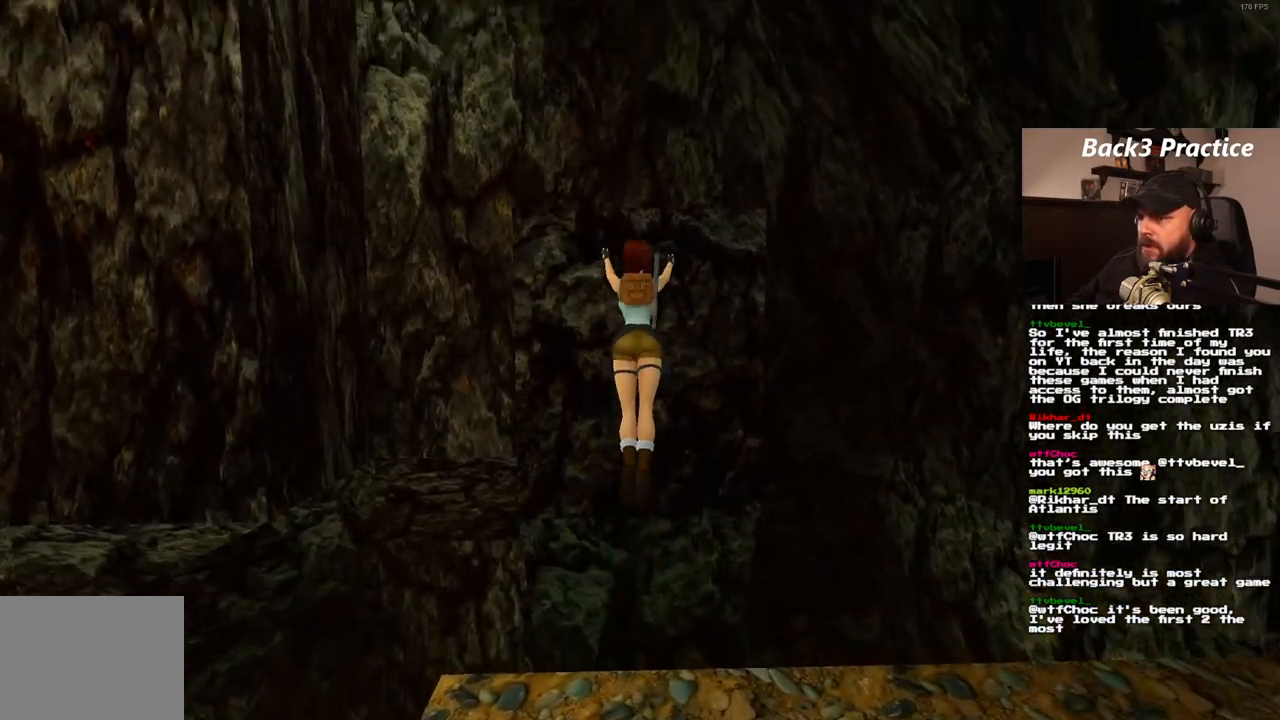
{"dt_ms": 500, "buttons": ["CROSS"], "left_stick": "center", "right_stick": "center", "events": []}
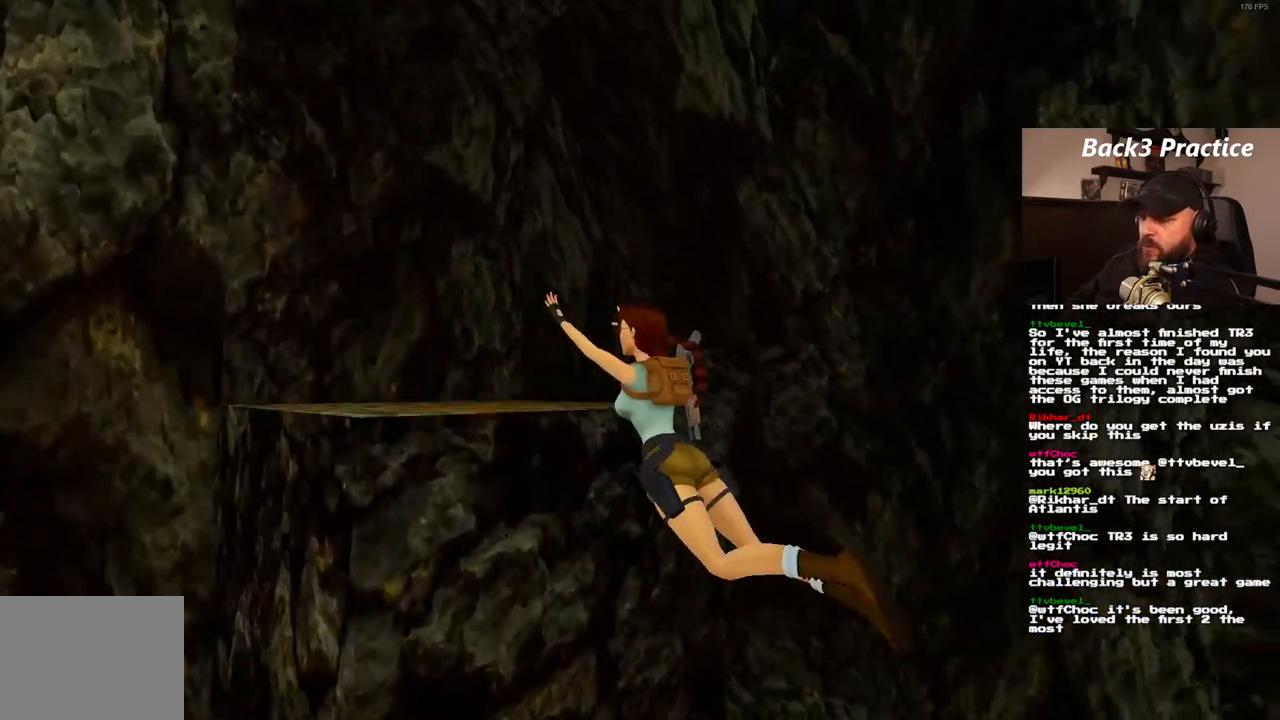
{"dt_ms": 500, "buttons": ["CROSS", "DPAD_UP"], "left_stick": "center", "right_stick": "center", "events": [[450, "DPAD_UP", "down"]]}
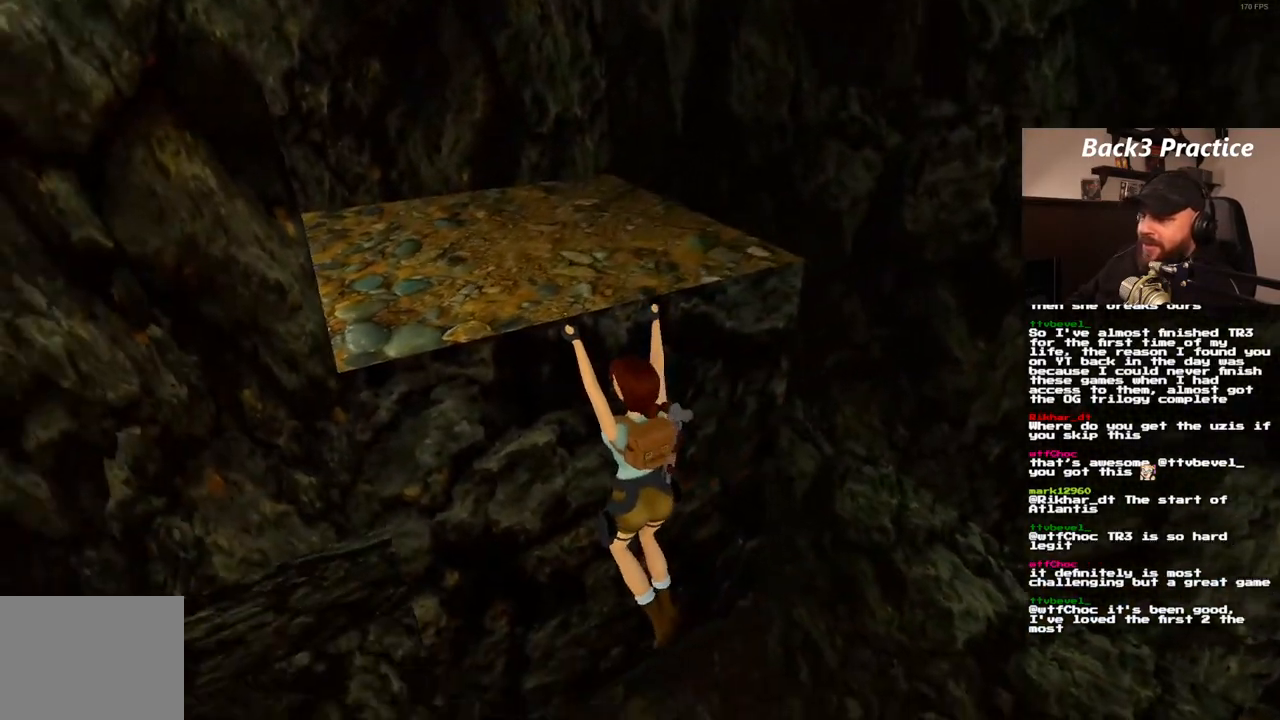
{"dt_ms": 500, "buttons": ["CROSS"], "left_stick": "center", "right_stick": "center", "events": [[400, "DPAD_UP", "up"]]}
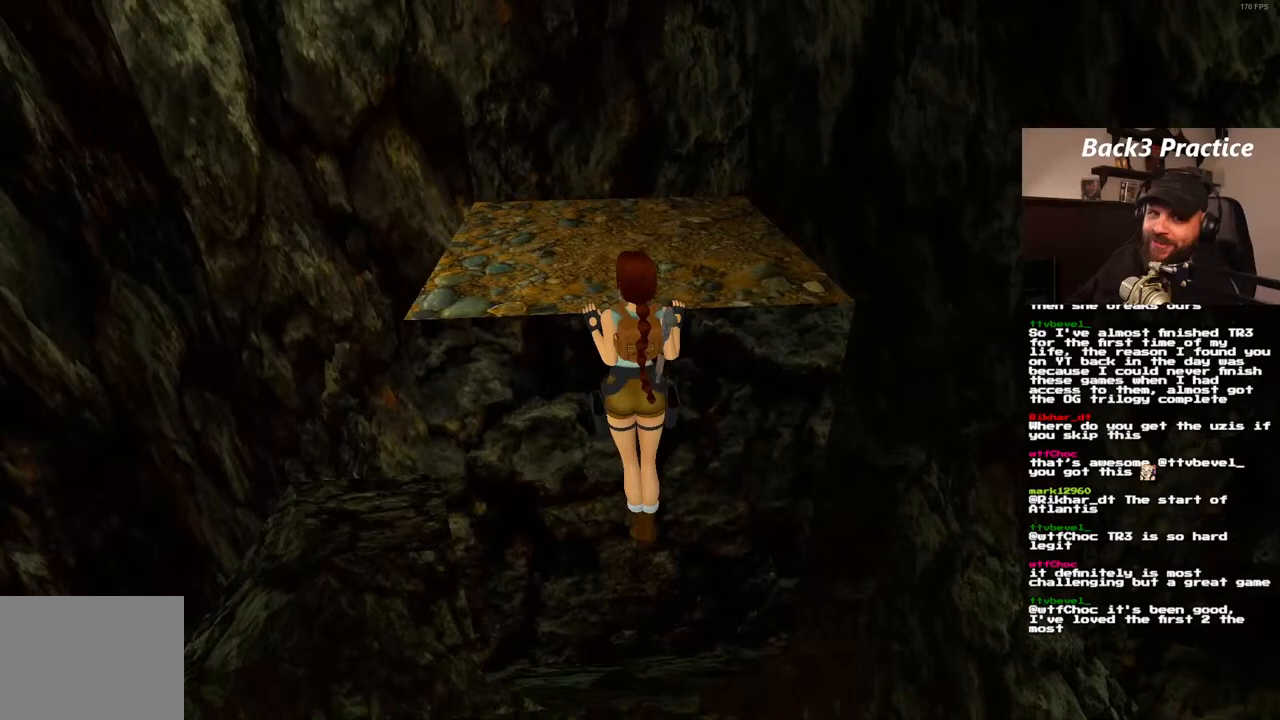
{"dt_ms": 500, "buttons": [], "left_stick": "center", "right_stick": "center", "events": [[217, "CROSS", "up"]]}
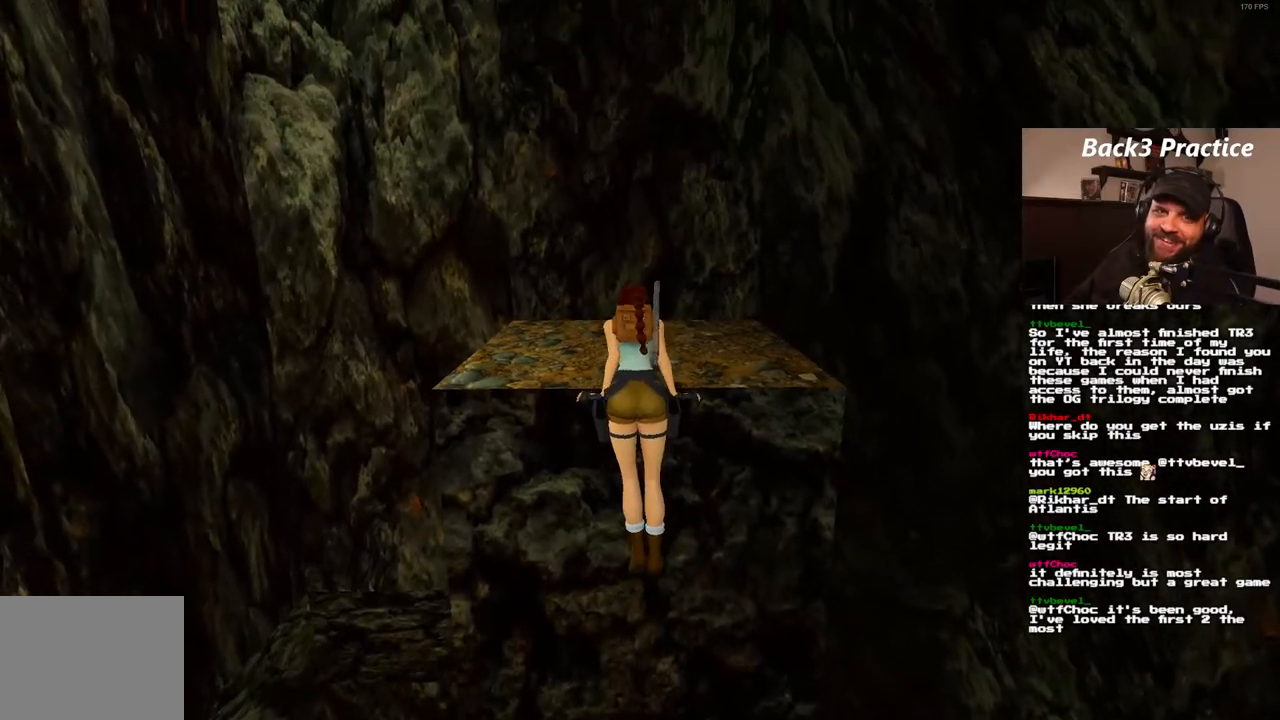
{"dt_ms": 500, "buttons": [], "left_stick": "center", "right_stick": "center", "events": []}
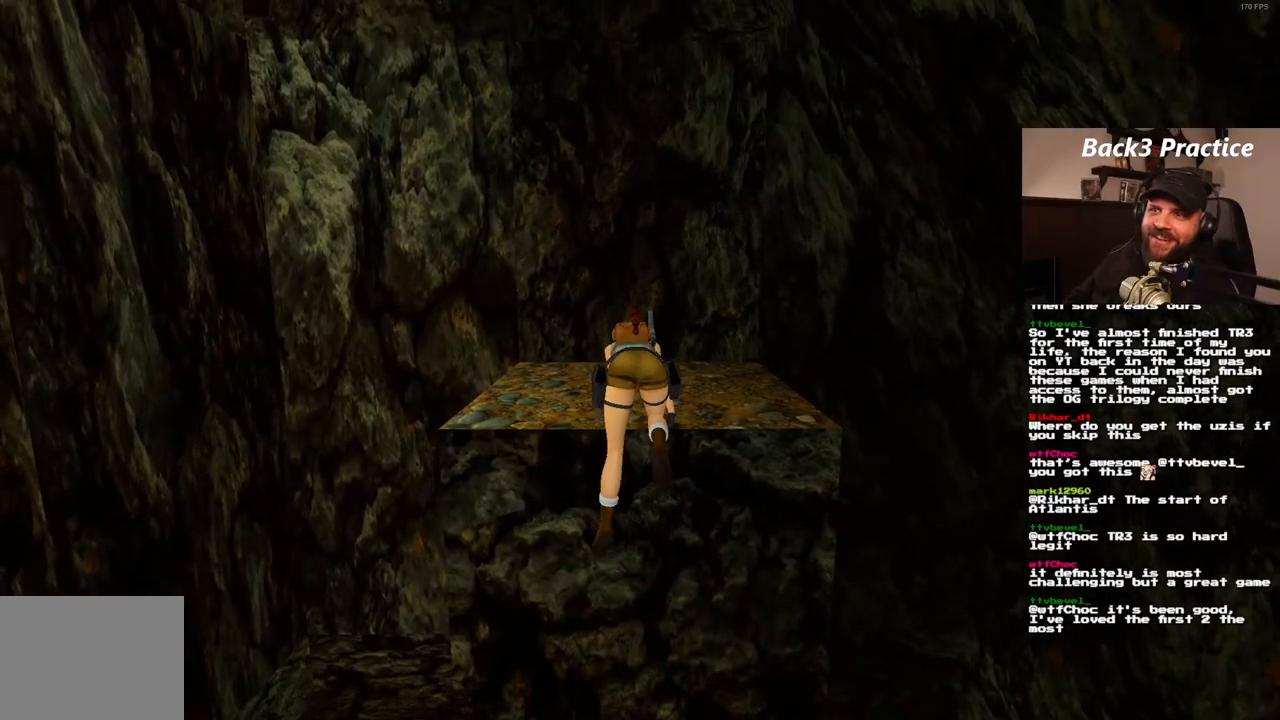
{"dt_ms": 500, "buttons": [], "left_stick": "center", "right_stick": "center", "events": []}
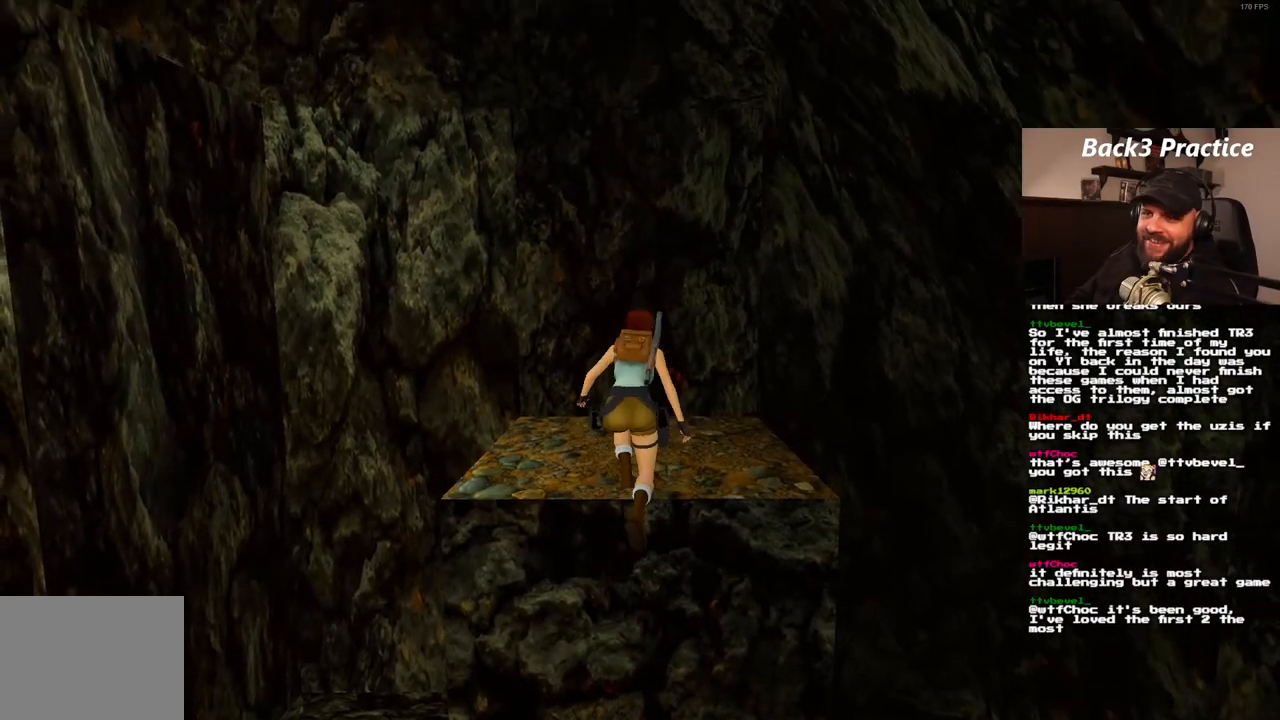
{"dt_ms": 500, "buttons": ["DPAD_LEFT"], "left_stick": "center", "right_stick": "center", "events": [[333, "DPAD_LEFT", "down"]]}
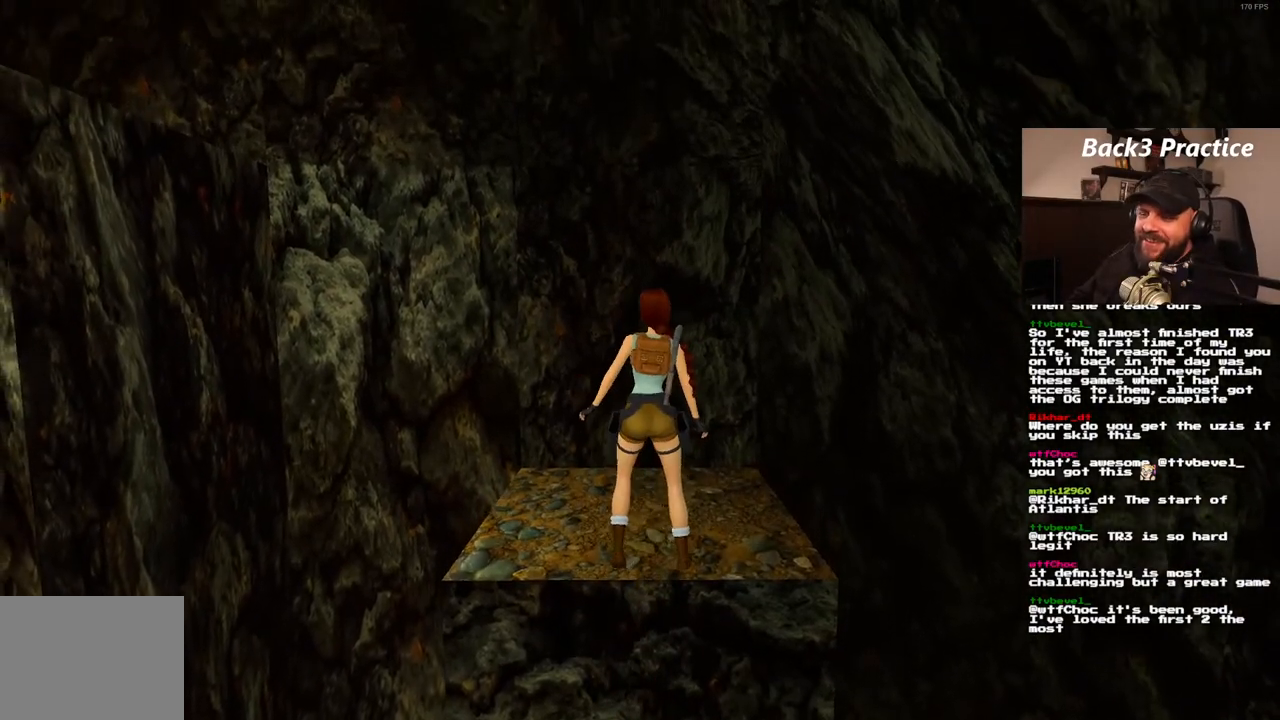
{"dt_ms": 500, "buttons": ["DPAD_LEFT"], "left_stick": "center", "right_stick": "center", "events": []}
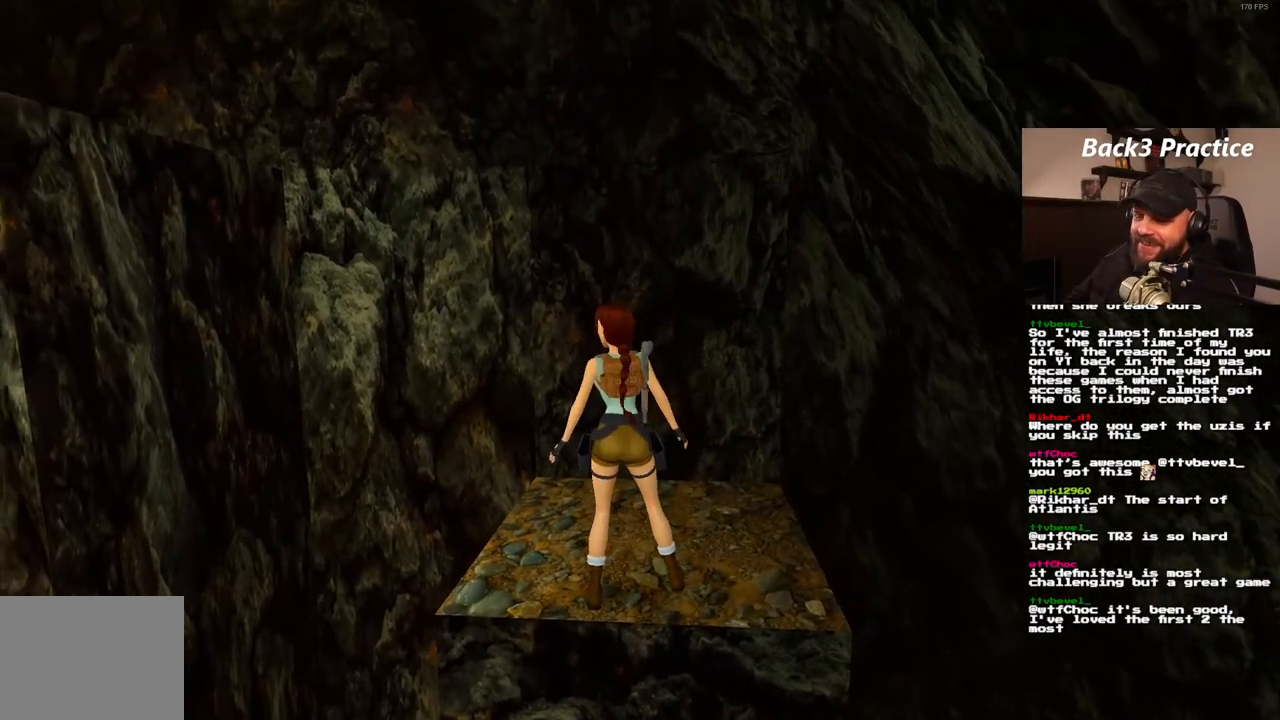
{"dt_ms": 500, "buttons": ["DPAD_LEFT"], "left_stick": "center", "right_stick": "center", "events": [[133, "DPAD_LEFT", "up"], [283, "DPAD_UP", "down"], [333, "DPAD_UP", "up"], [483, "DPAD_LEFT", "down"]]}
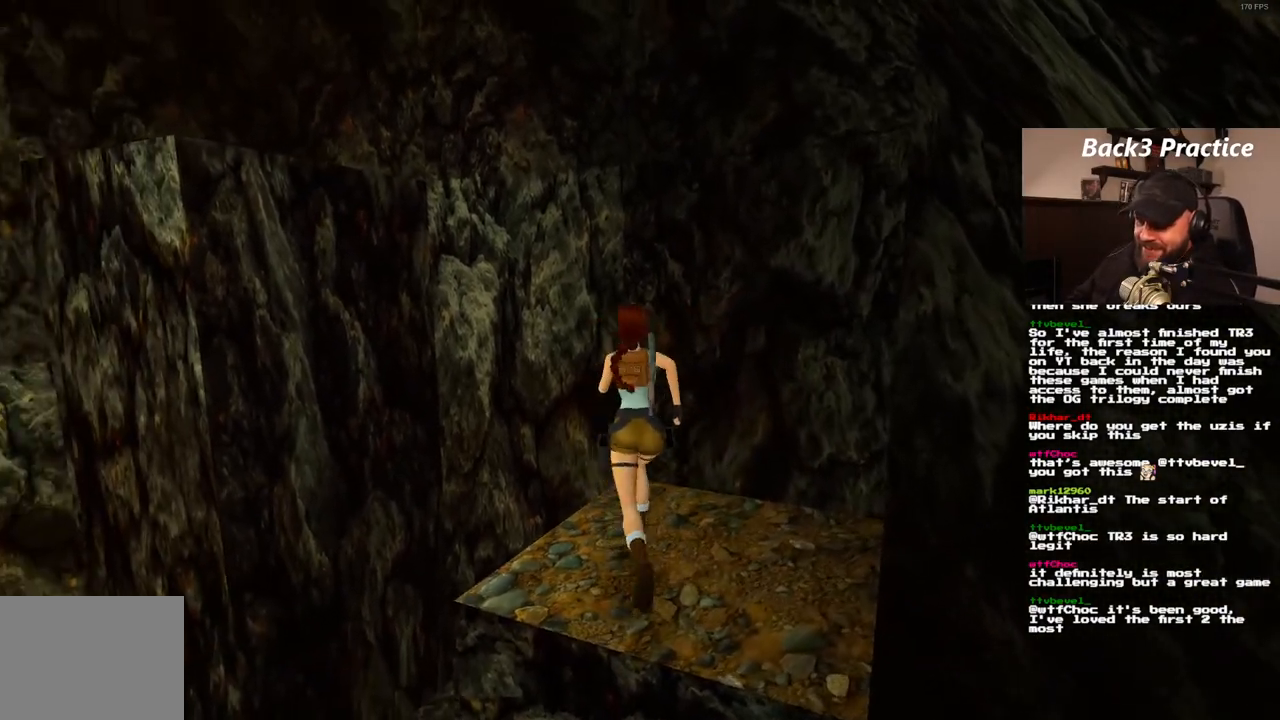
{"dt_ms": 500, "buttons": ["DPAD_LEFT"], "left_stick": "center", "right_stick": "center", "events": []}
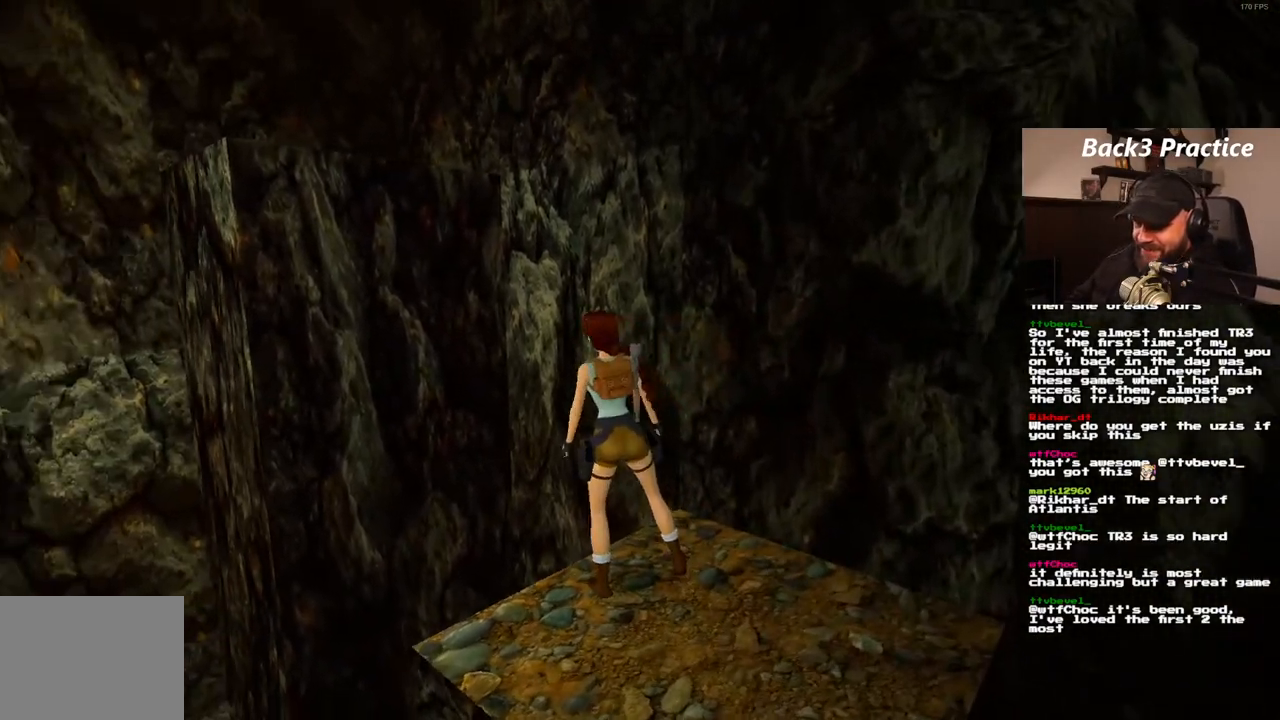
{"dt_ms": 1000, "buttons": [], "left_stick": "center", "right_stick": "center", "events": [[150, "DPAD_LEFT", "up"], [300, "DPAD_UP", "down"], [400, "DPAD_UP", "up"]]}
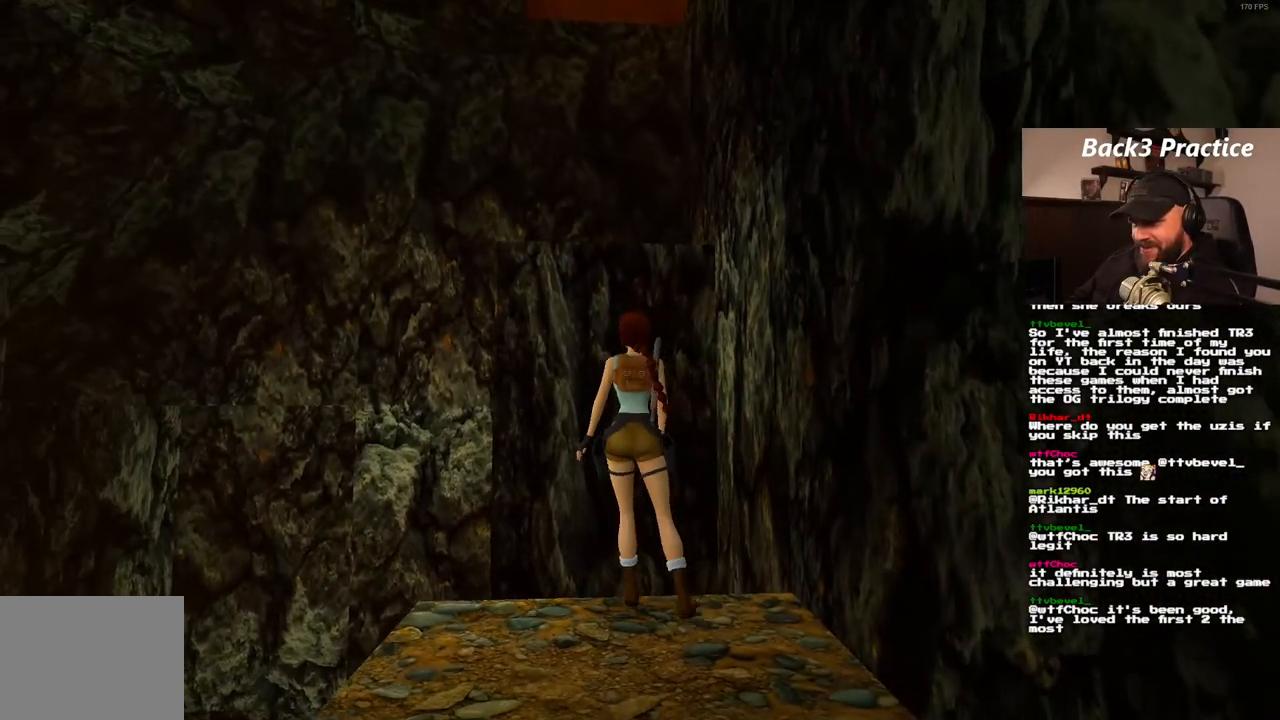
{"dt_ms": 500, "buttons": ["SQUARE", "DPAD_UP"], "left_stick": "center", "right_stick": "center", "events": [[350, "SQUARE", "down"], [433, "DPAD_UP", "down"]]}
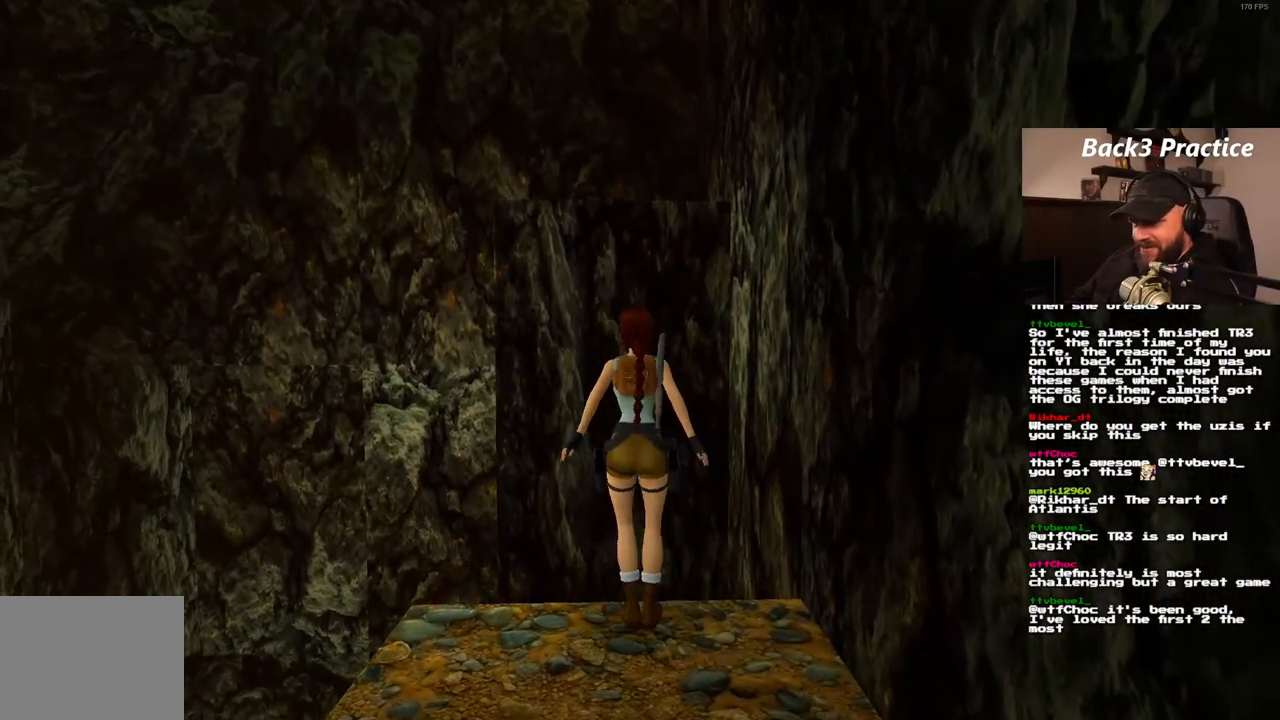
{"dt_ms": 500, "buttons": ["CROSS"], "left_stick": "center", "right_stick": "center", "events": [[33, "DPAD_UP", "up"], [83, "SQUARE", "up"], [317, "CROSS", "down"]]}
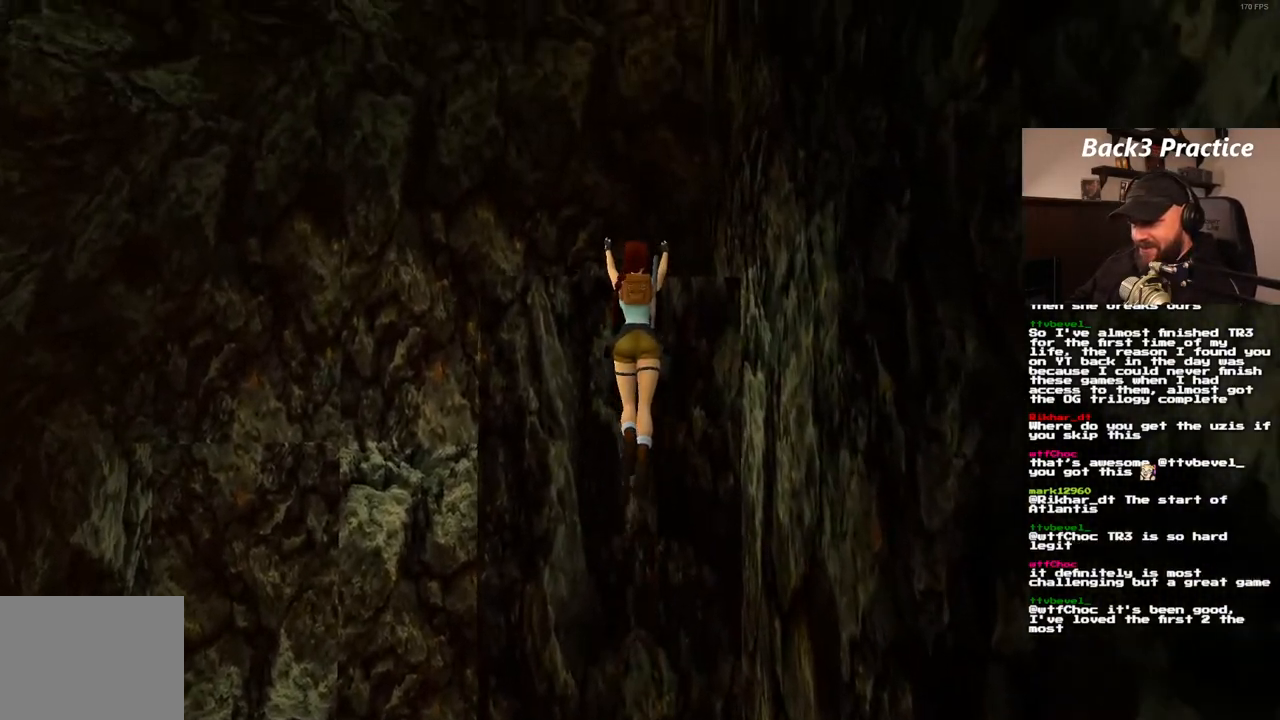
{"dt_ms": 500, "buttons": ["CROSS"], "left_stick": "center", "right_stick": "center"}
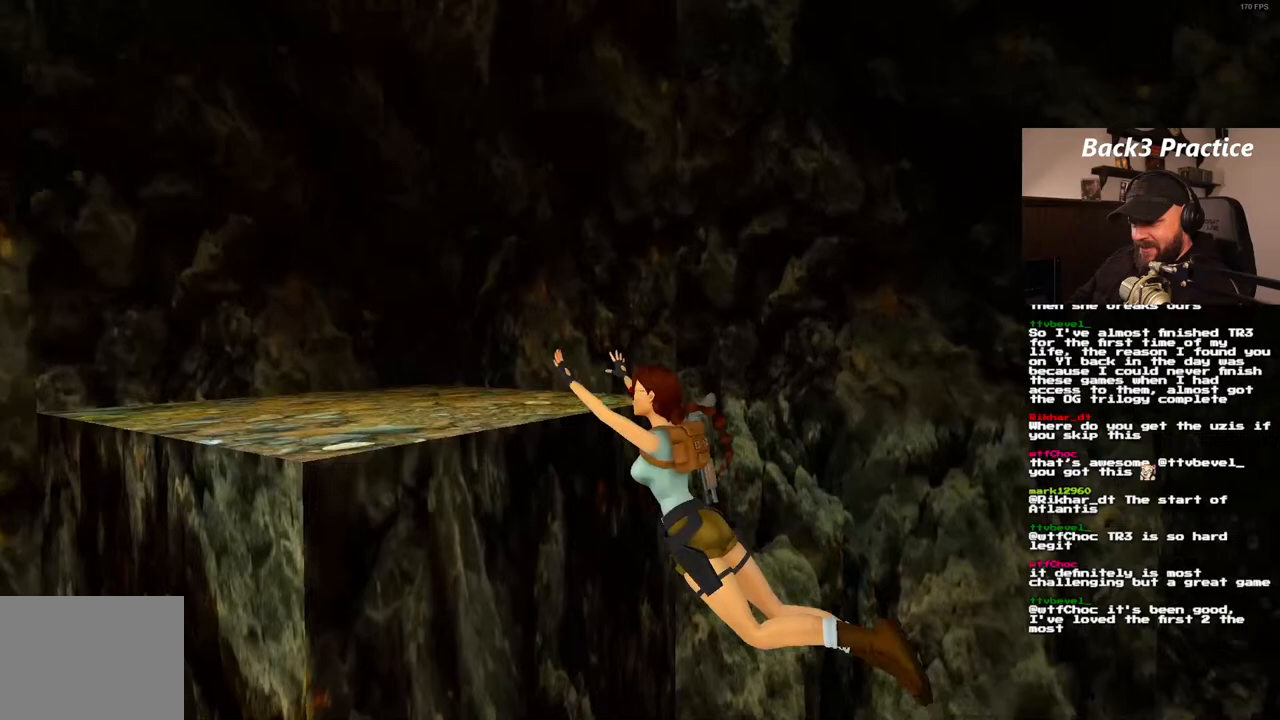
{"dt_ms": 500, "buttons": ["CROSS", "DPAD_UP"], "left_stick": "center", "right_stick": "center"}
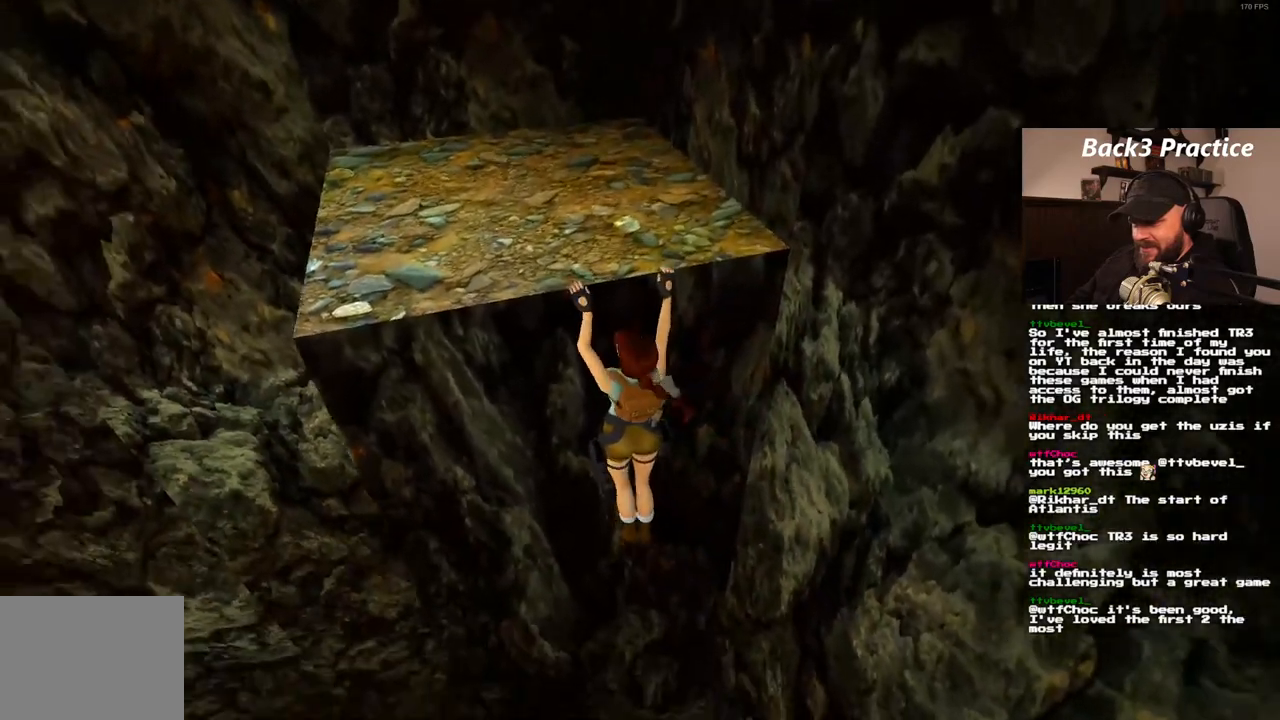
{"dt_ms": 500, "buttons": [], "left_stick": "center", "right_stick": "center", "events": [[217, "DPAD_UP", "up"], [450, "CROSS", "up"]]}
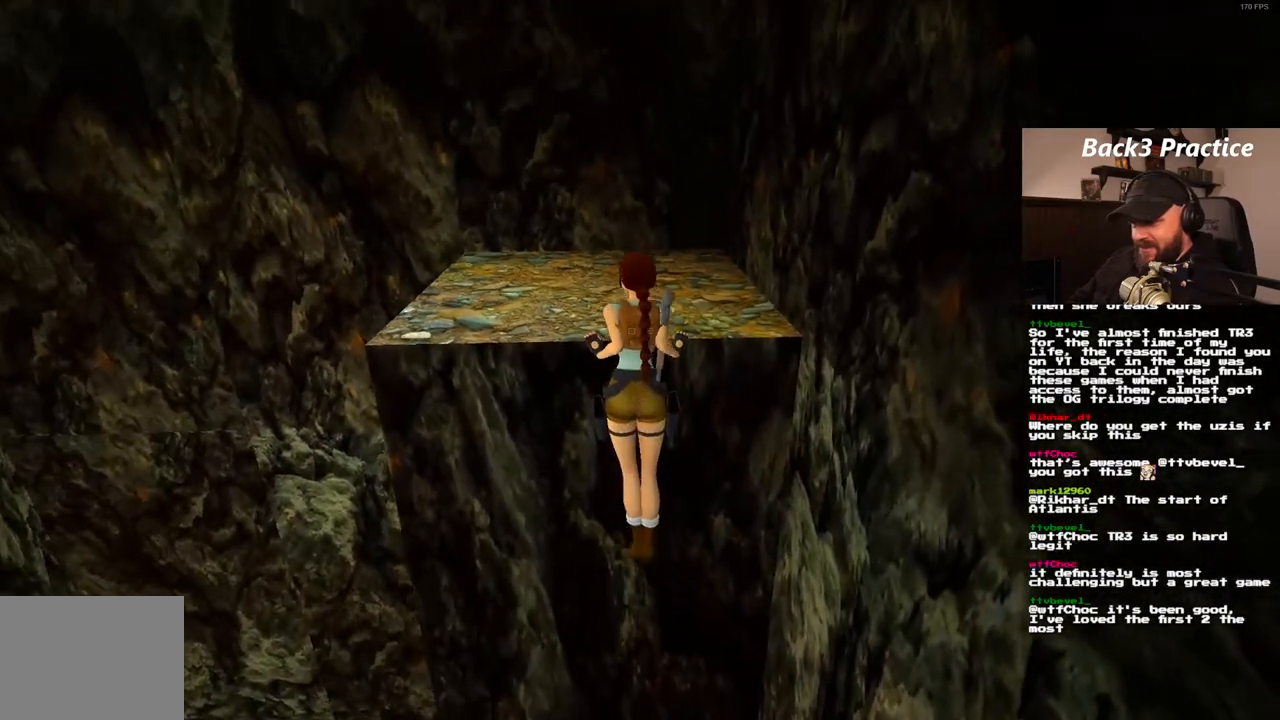
{"dt_ms": 500, "buttons": [], "left_stick": "center", "right_stick": "center", "events": []}
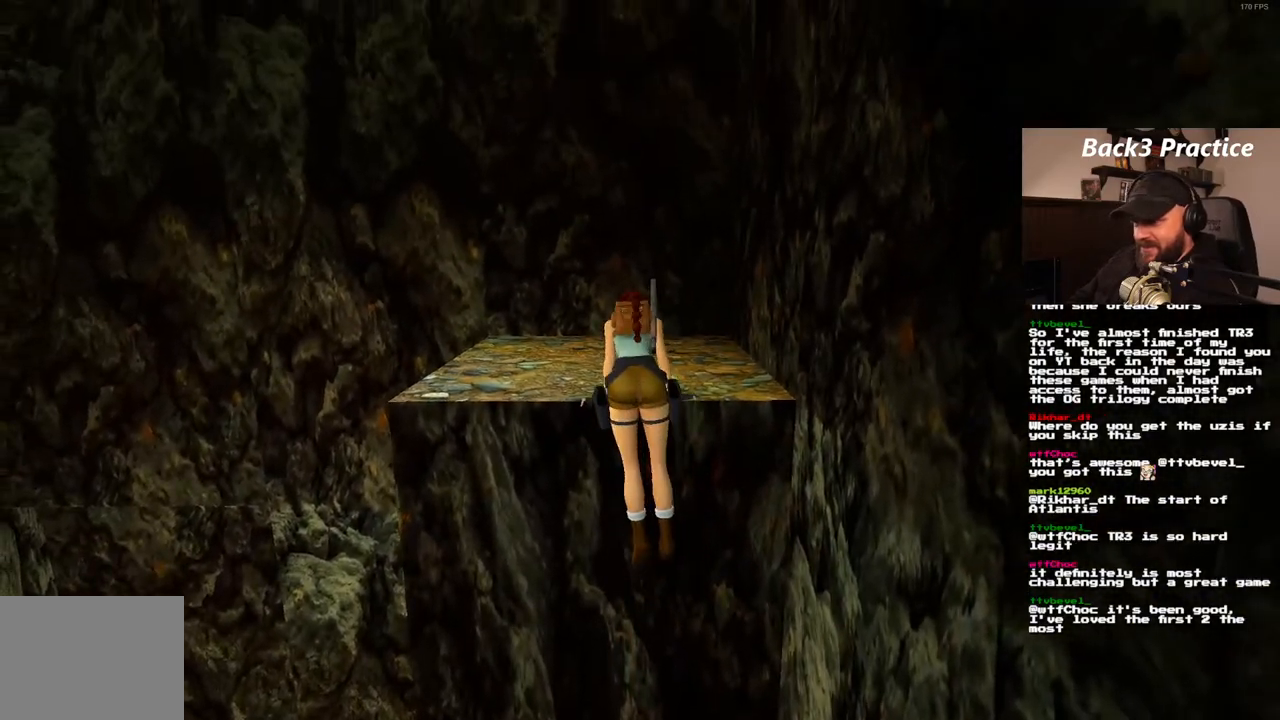
{"dt_ms": 500, "buttons": [], "left_stick": "center", "right_stick": "center", "events": []}
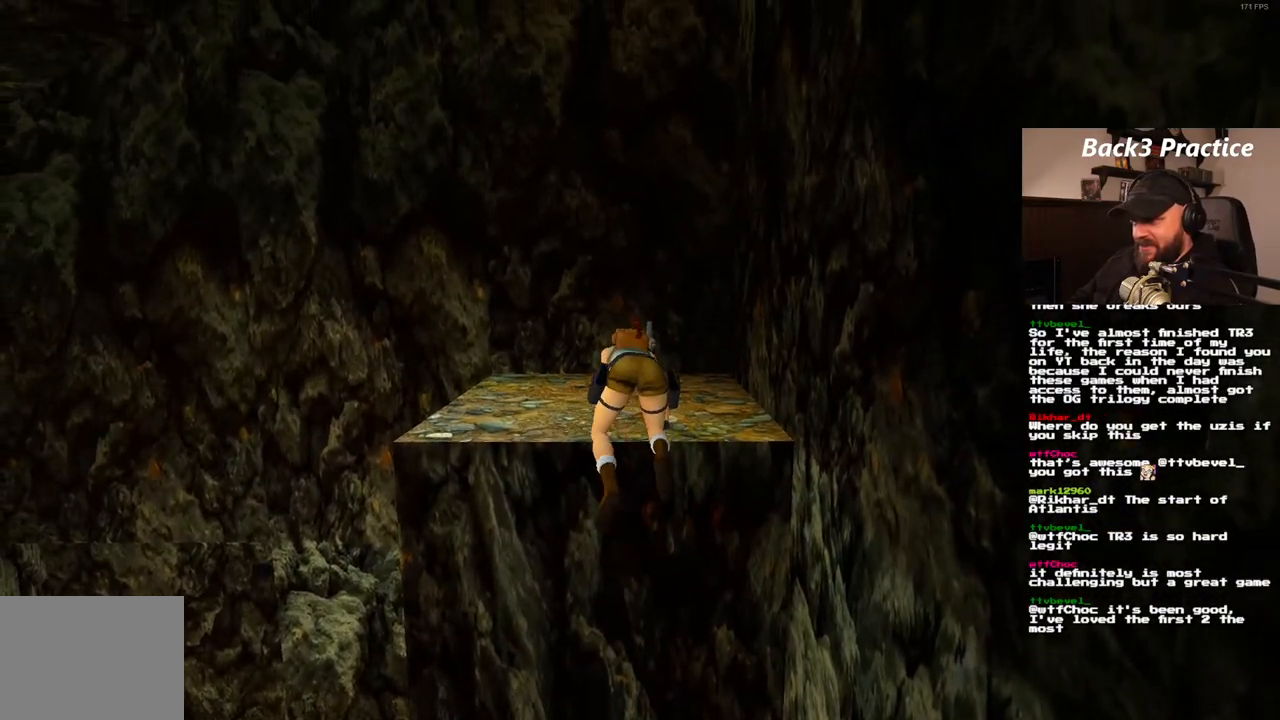
{"dt_ms": 500, "buttons": [], "left_stick": "center", "right_stick": "center", "events": []}
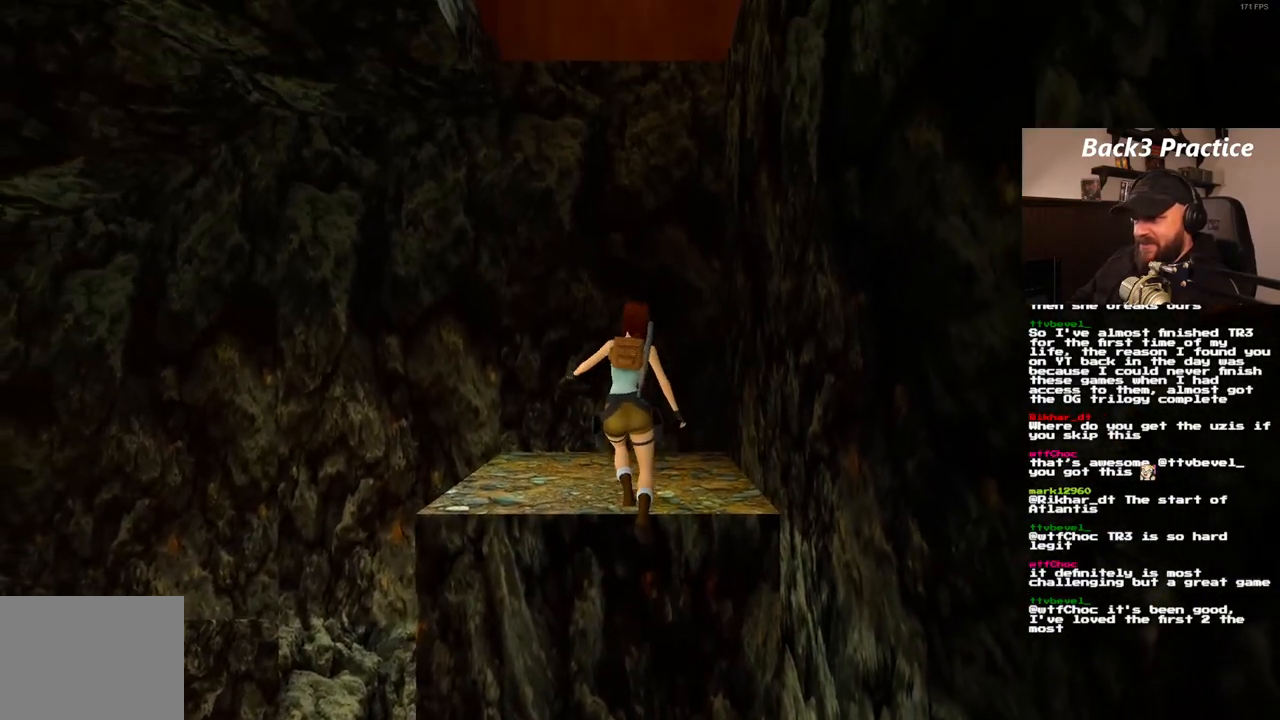
{"dt_ms": 500, "buttons": [], "left_stick": "center", "right_stick": "center", "events": []}
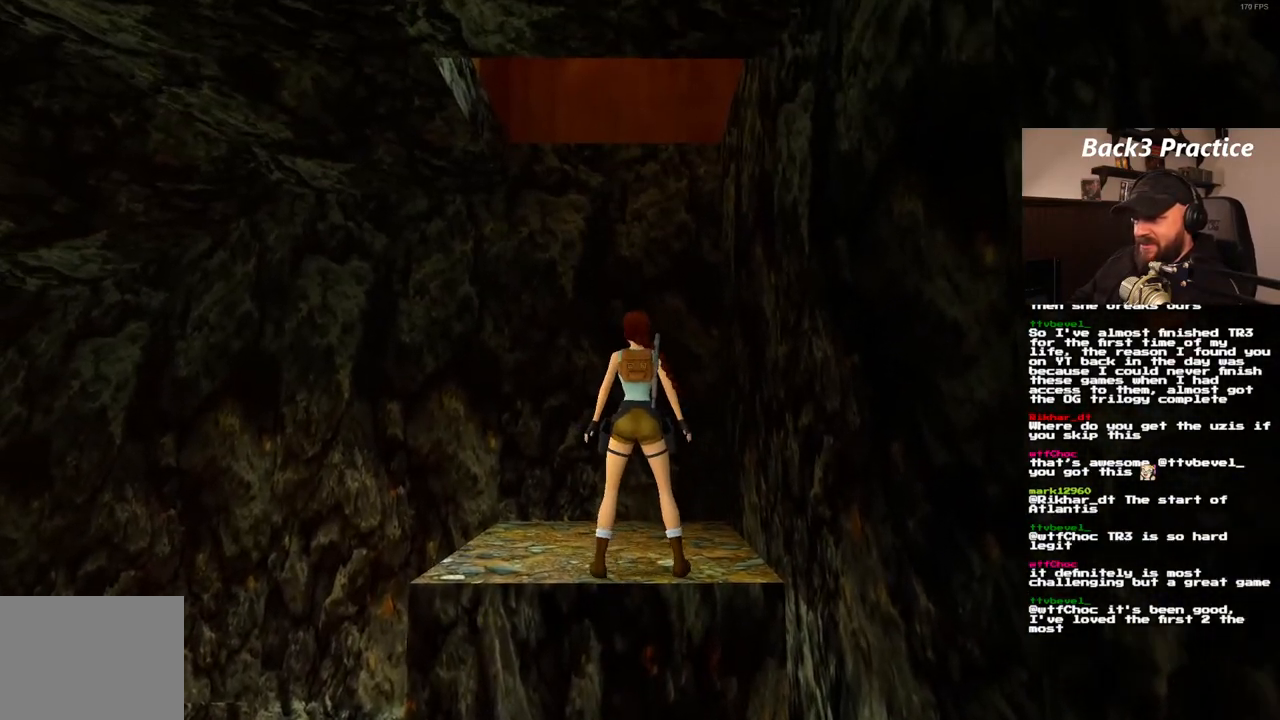
{"dt_ms": 500, "buttons": ["DPAD_RIGHT"], "left_stick": "center", "right_stick": "center", "events": [[183, "DPAD_RIGHT", "down"]]}
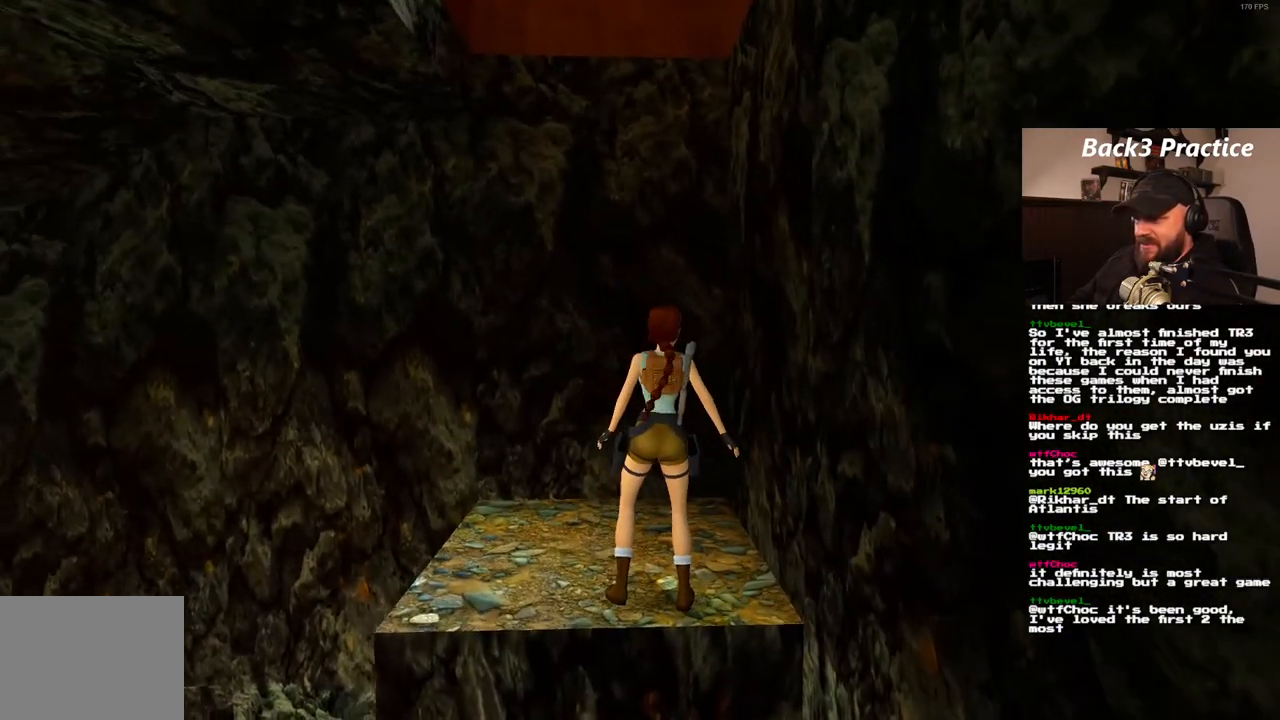
{"dt_ms": 500, "buttons": [], "left_stick": "center", "right_stick": "center", "events": [[467, "DPAD_RIGHT", "up"]]}